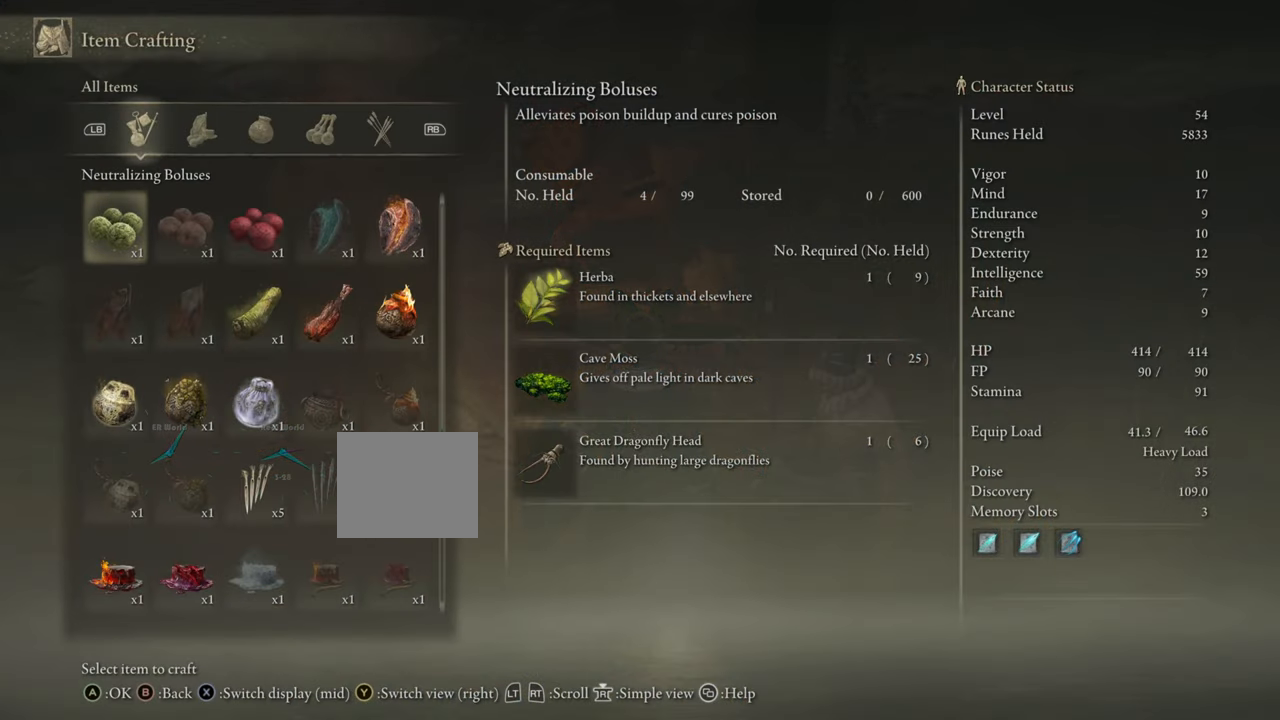
Gameplay with a controller (PlayStation layout); each line is a JSON object with the inputs held at the frame after it. "events" lists button and stick changes between this image and that frame as [ms after this image, input, new state], when the widget could be followed in between. Not read: L1 R1.
{"buttons": ["DPAD_DOWN"], "left_stick": "center", "right_stick": "center"}
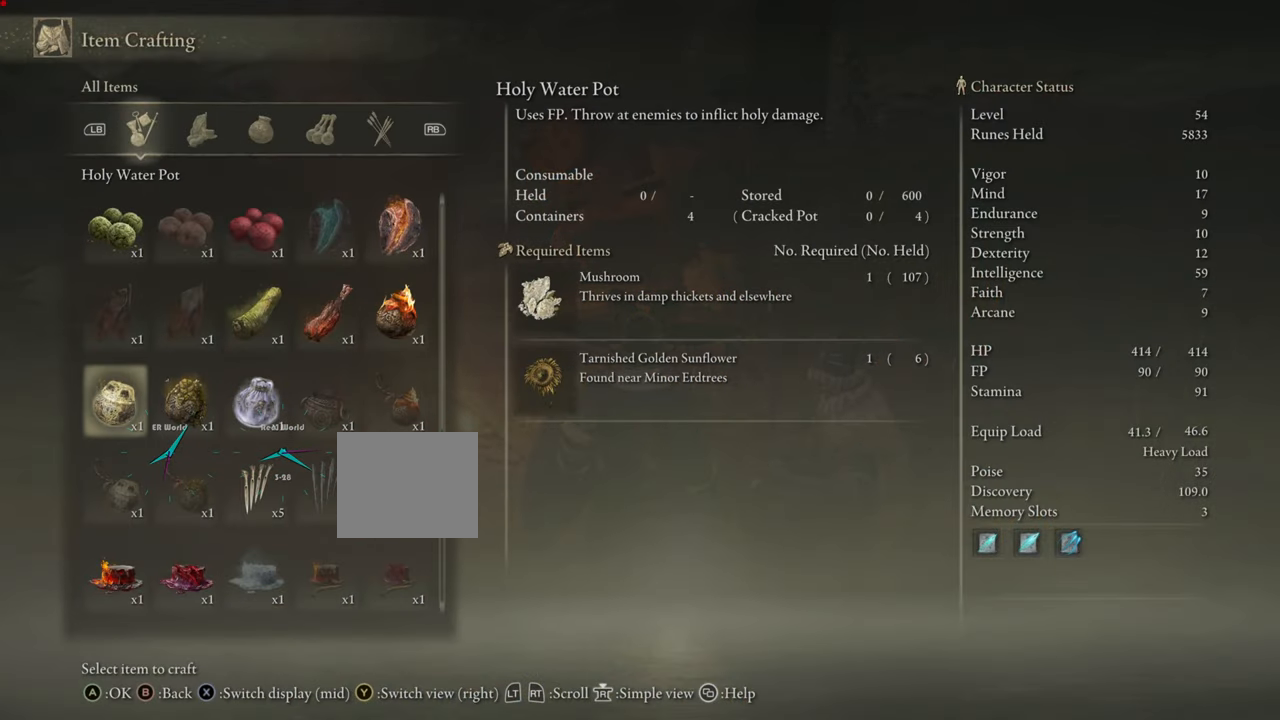
{"buttons": ["DPAD_DOWN"], "left_stick": "center", "right_stick": "center", "events": [[150, "DPAD_DOWN", "up"], [200, "DPAD_DOWN", "down"], [316, "DPAD_DOWN", "up"], [417, "DPAD_DOWN", "down"]]}
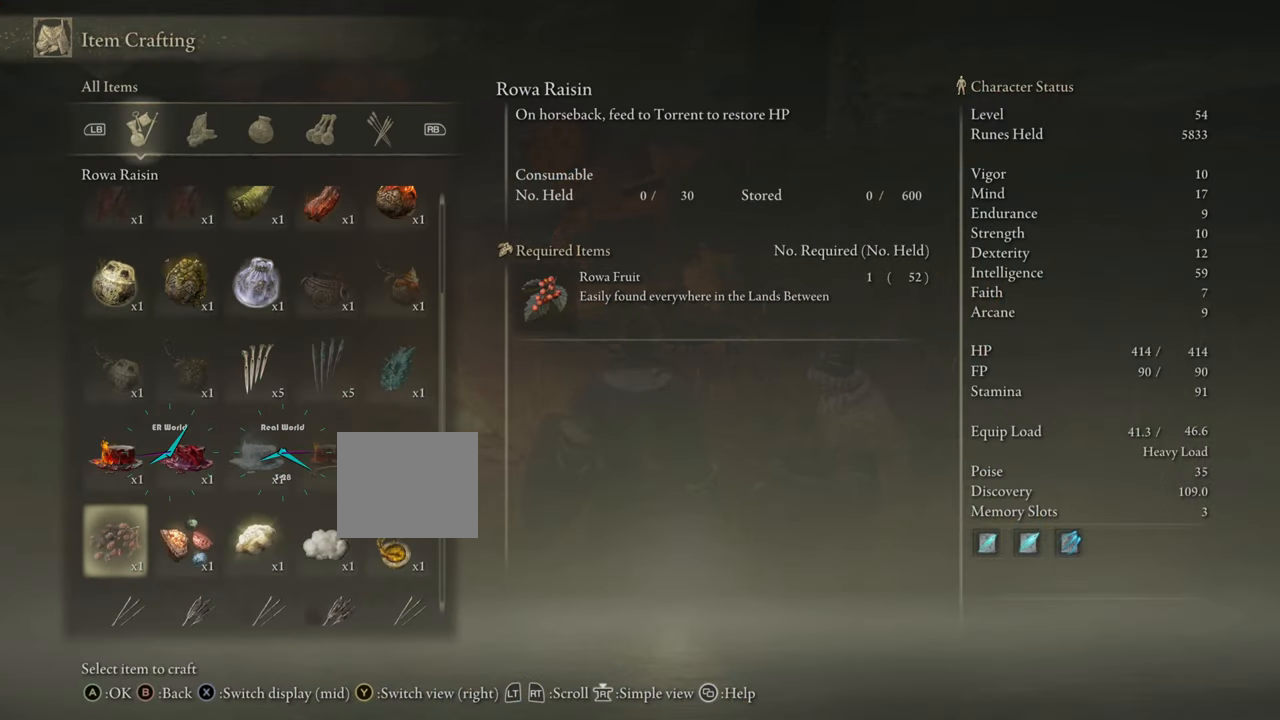
{"buttons": [], "left_stick": "center", "right_stick": "center", "events": [[50, "DPAD_DOWN", "up"], [300, "DPAD_UP", "down"], [417, "DPAD_UP", "up"]]}
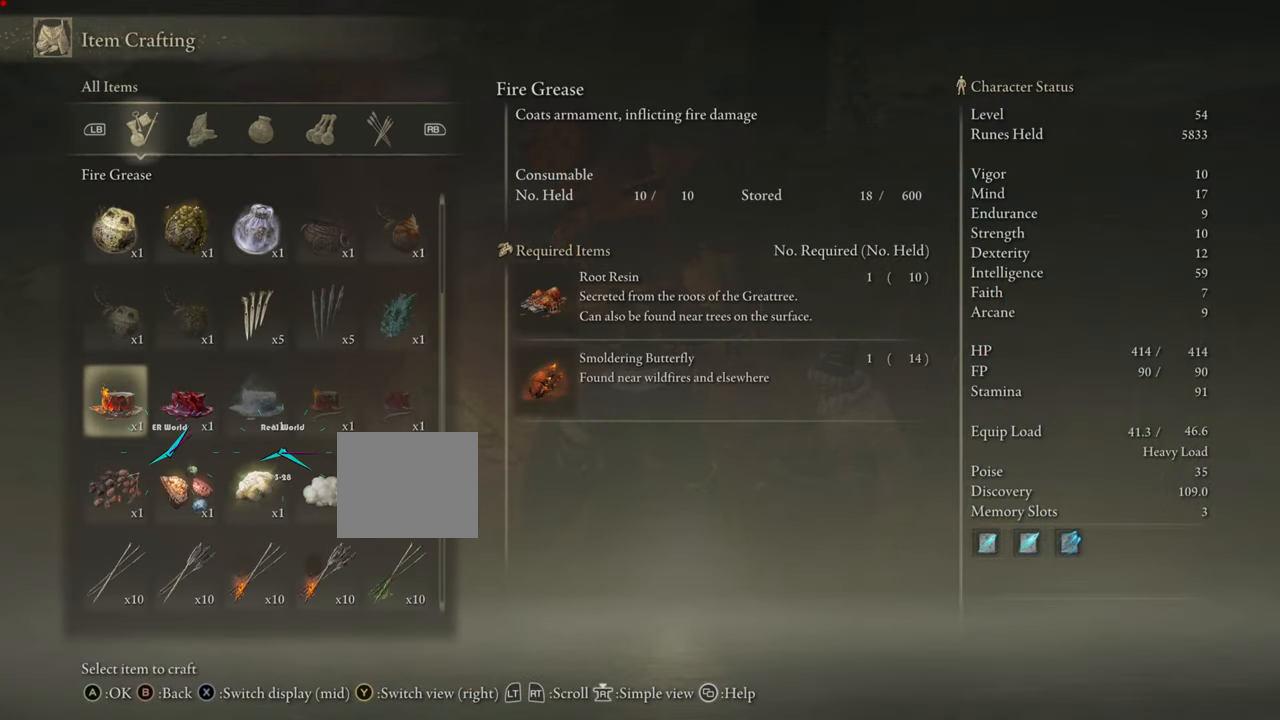
{"buttons": [], "left_stick": "center", "right_stick": "center"}
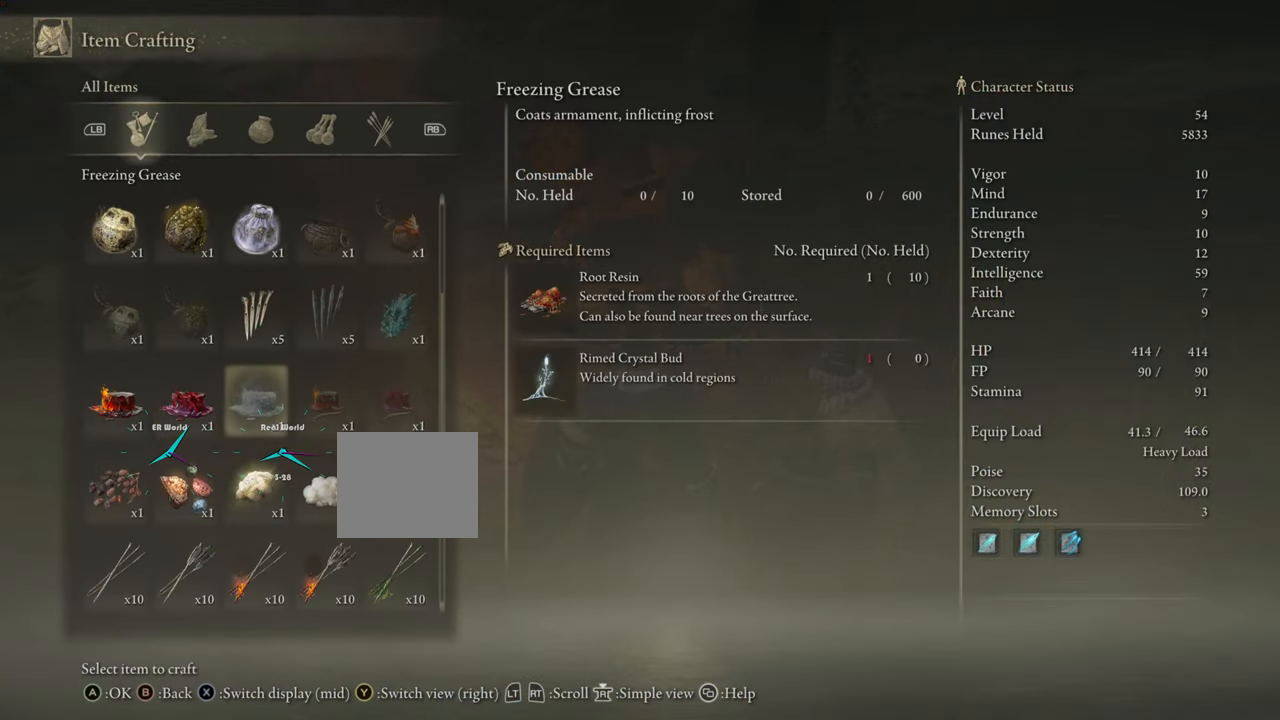
{"buttons": [], "left_stick": "center", "right_stick": "center", "events": []}
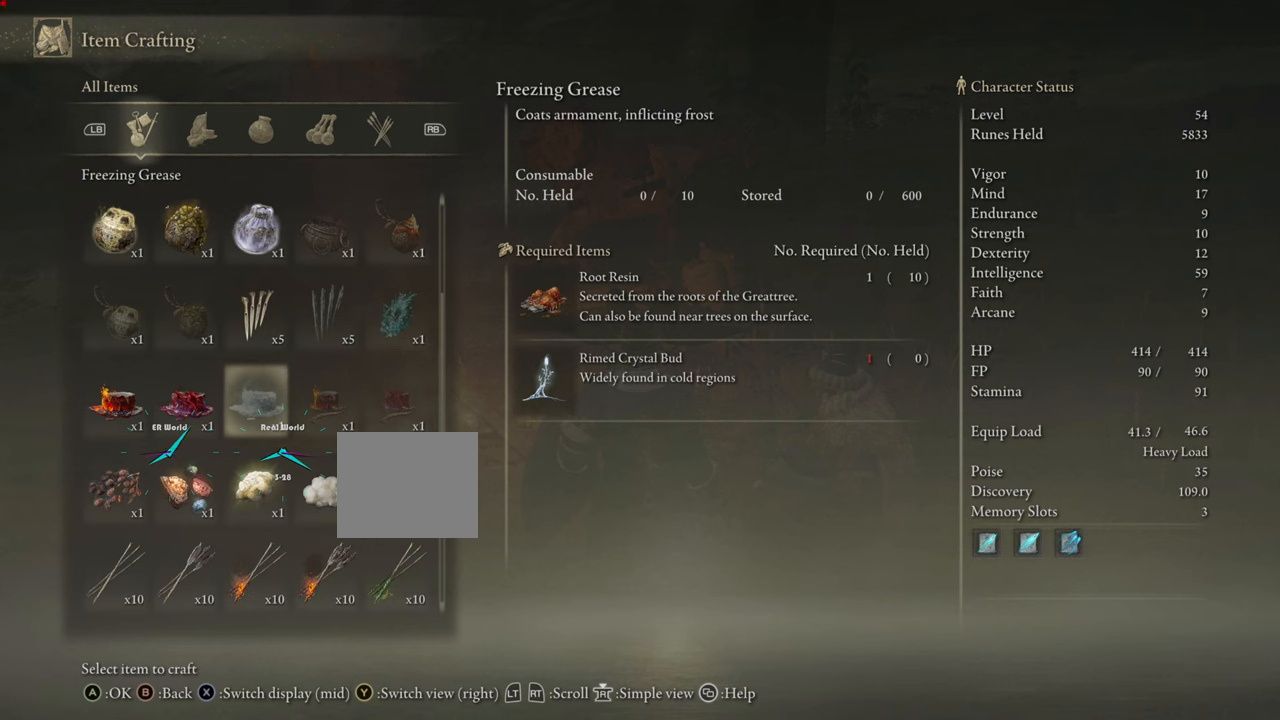
{"buttons": [], "left_stick": "center", "right_stick": "center", "events": [[283, "DPAD_DOWN", "down"], [434, "DPAD_DOWN", "up"]]}